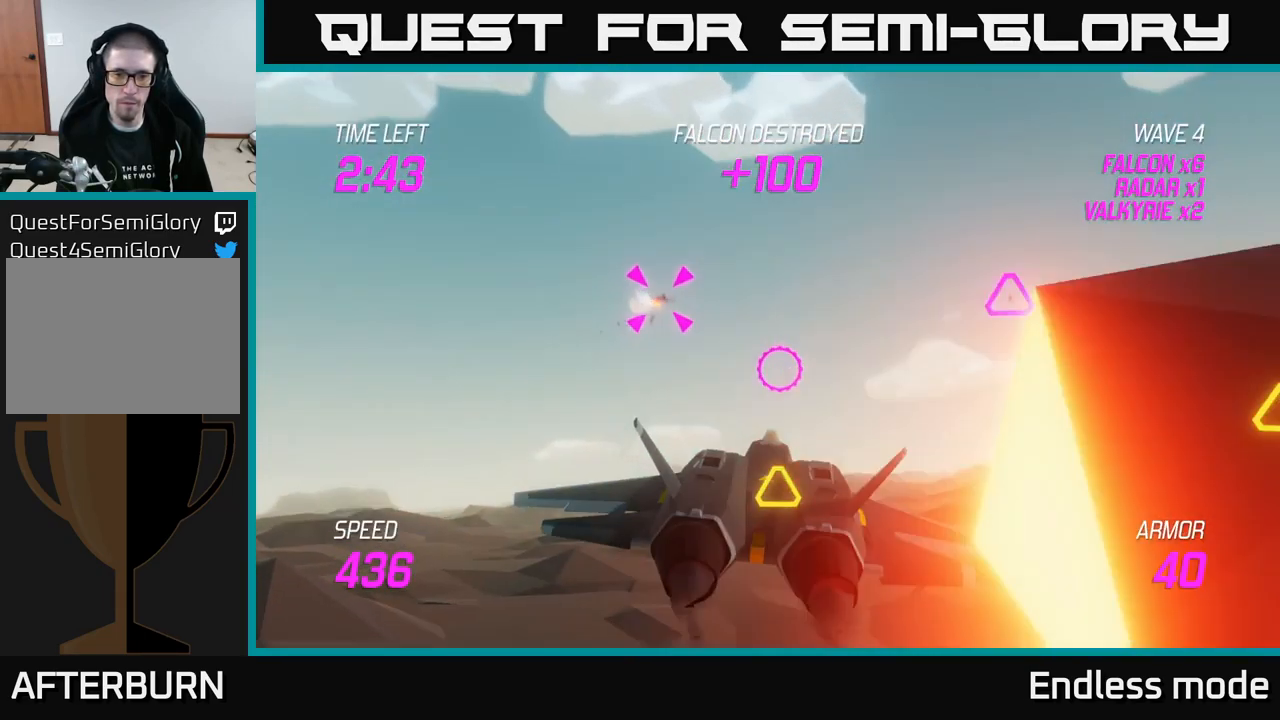
Gameplay with a controller (Xbox layout); each line is a JSON object with the inputs held at the frame after it. "events" lists button and stick changes between this image and that frame as [ms after this image, input, new state], when the widget could be followed in between.
{"buttons": [], "left_stick": "up", "right_stick": "center", "events": [[33, "left_stick", "down-left"], [50, "L2", "up"], [117, "L2", "down"], [133, "left_stick", "left"], [200, "R2", "down"], [233, "L2", "up"], [267, "left_stick", "right"], [300, "R2", "up"], [317, "L2", "down"], [333, "L2", "up"], [333, "R2", "down"], [433, "R2", "up"], [433, "left_stick", "up"]]}
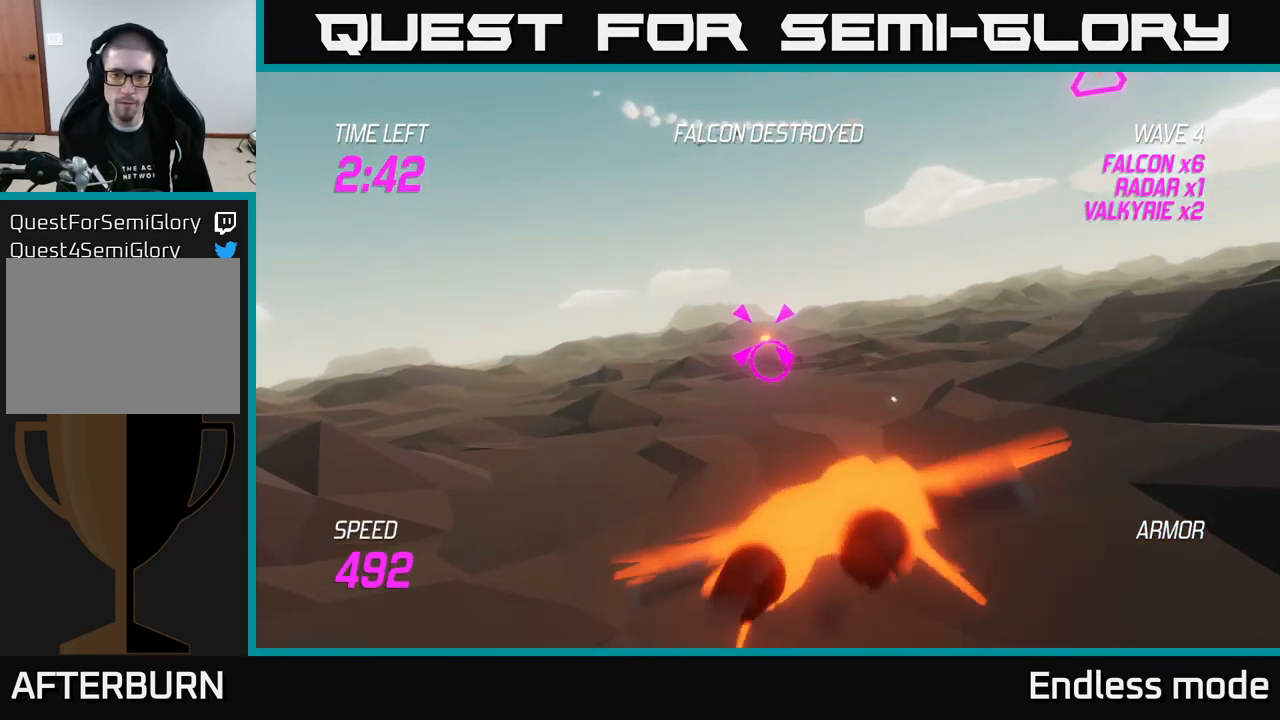
{"buttons": [], "left_stick": "right", "right_stick": "center", "events": [[100, "left_stick", "right"]]}
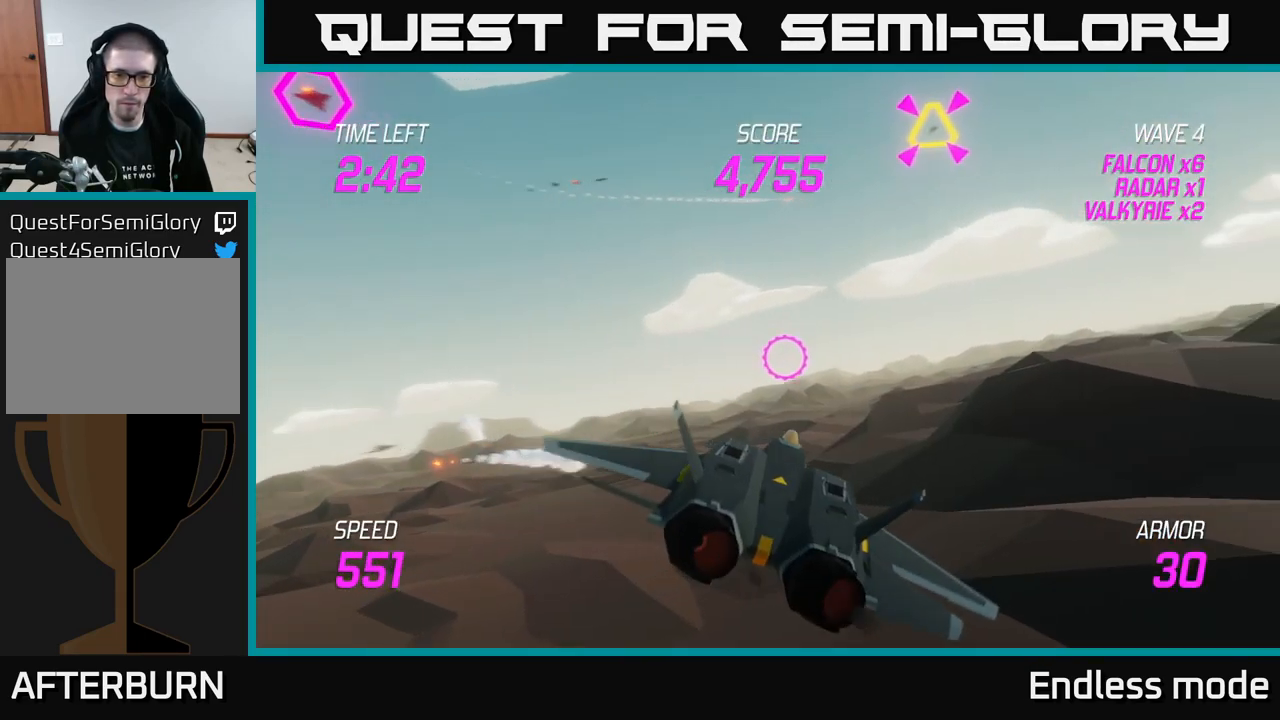
{"buttons": [], "left_stick": "up", "right_stick": "center", "events": [[34, "left_stick", "up-right"], [317, "left_stick", "up"]]}
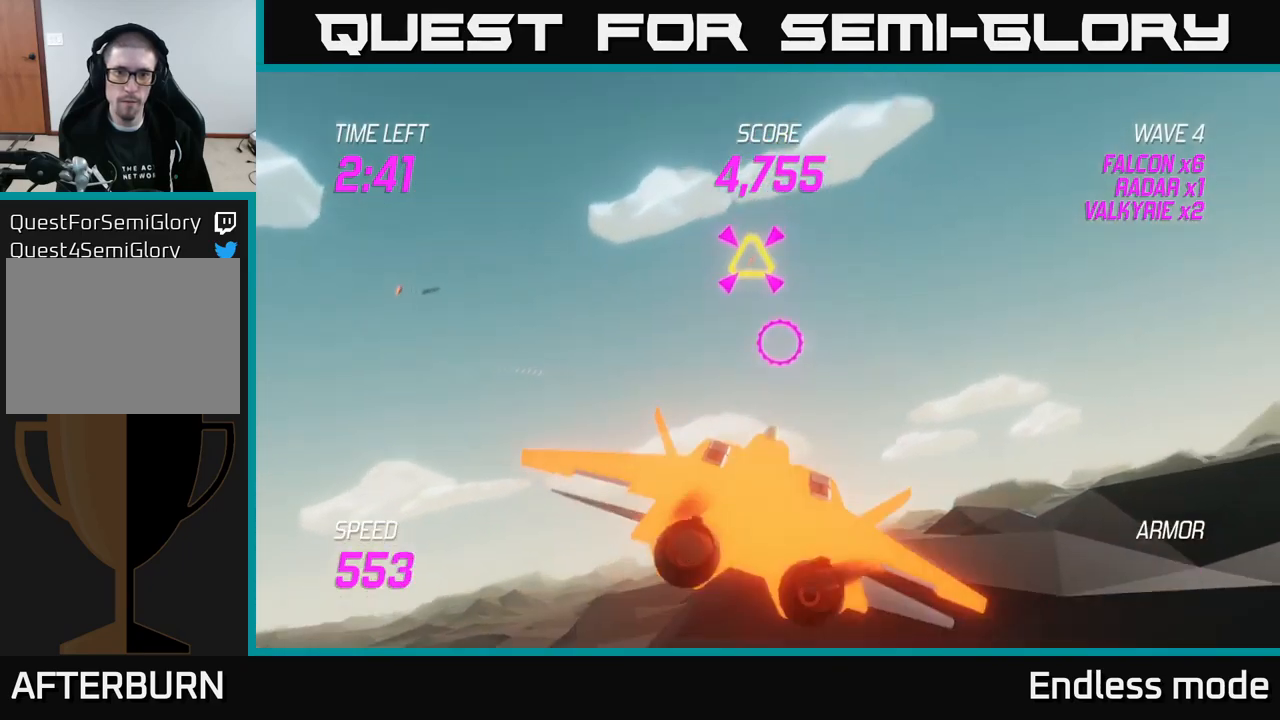
{"buttons": [], "left_stick": "down-left", "right_stick": "center", "events": [[150, "R2", "down"], [167, "left_stick", "right"], [234, "L2", "down"], [234, "R2", "up"], [267, "left_stick", "down-left"], [334, "L2", "up"], [417, "L2", "down"], [484, "L2", "up"]]}
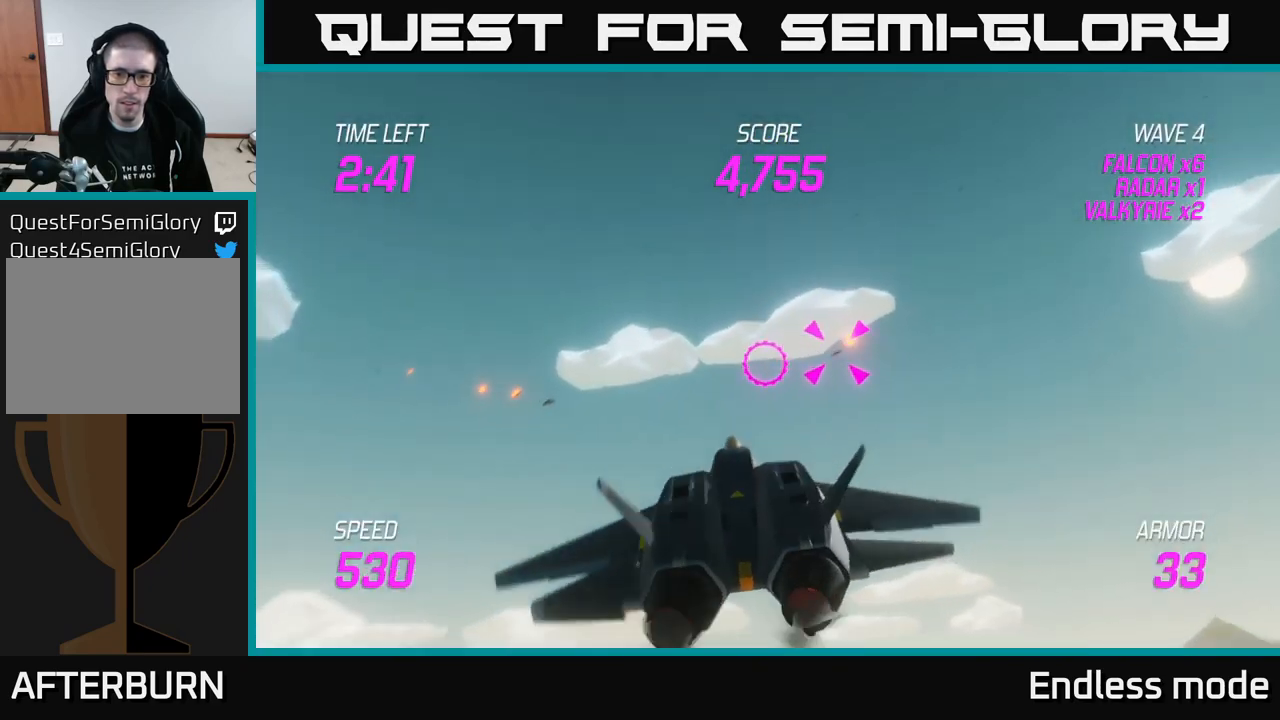
{"buttons": [], "left_stick": "up-right", "right_stick": "center", "events": [[50, "L2", "down"], [167, "L2", "up"], [167, "left_stick", "down-right"], [234, "left_stick", "right"], [467, "left_stick", "up-right"]]}
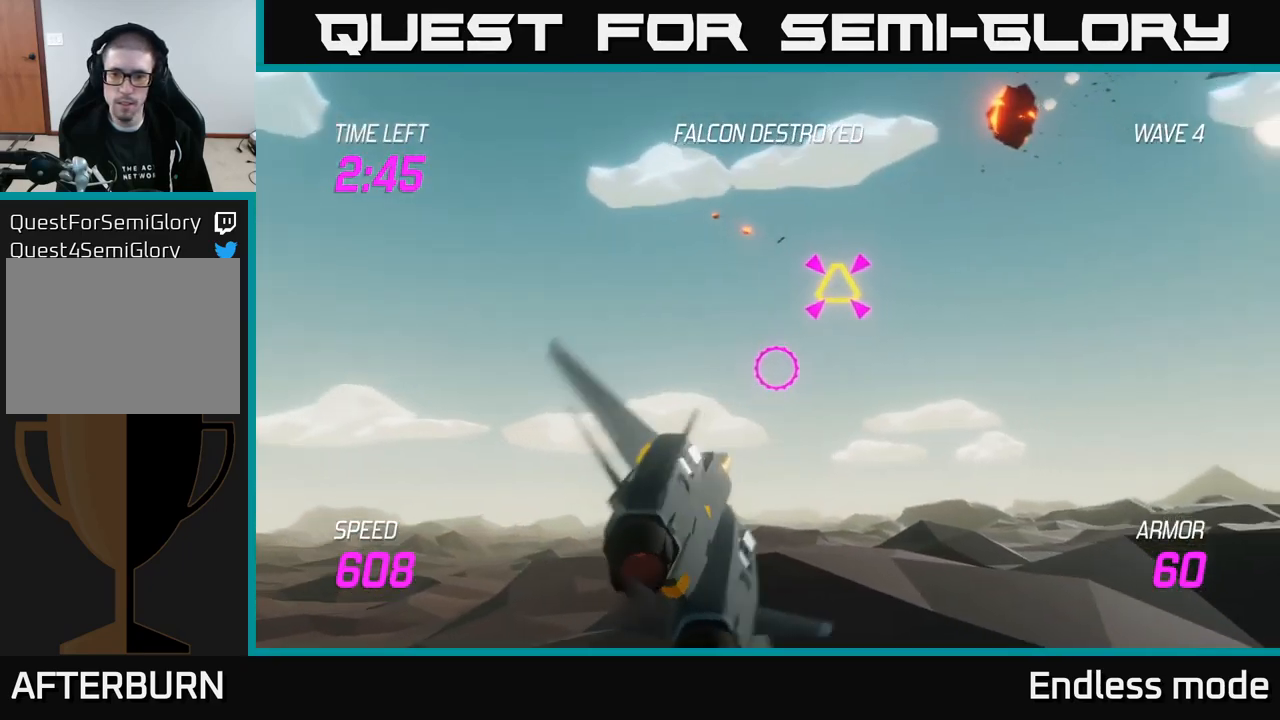
{"buttons": ["R2"], "left_stick": "right", "right_stick": "center", "events": [[150, "R2", "down"], [184, "left_stick", "up-left"], [234, "R2", "up"], [300, "left_stick", "center"], [400, "R2", "down"], [450, "left_stick", "right"]]}
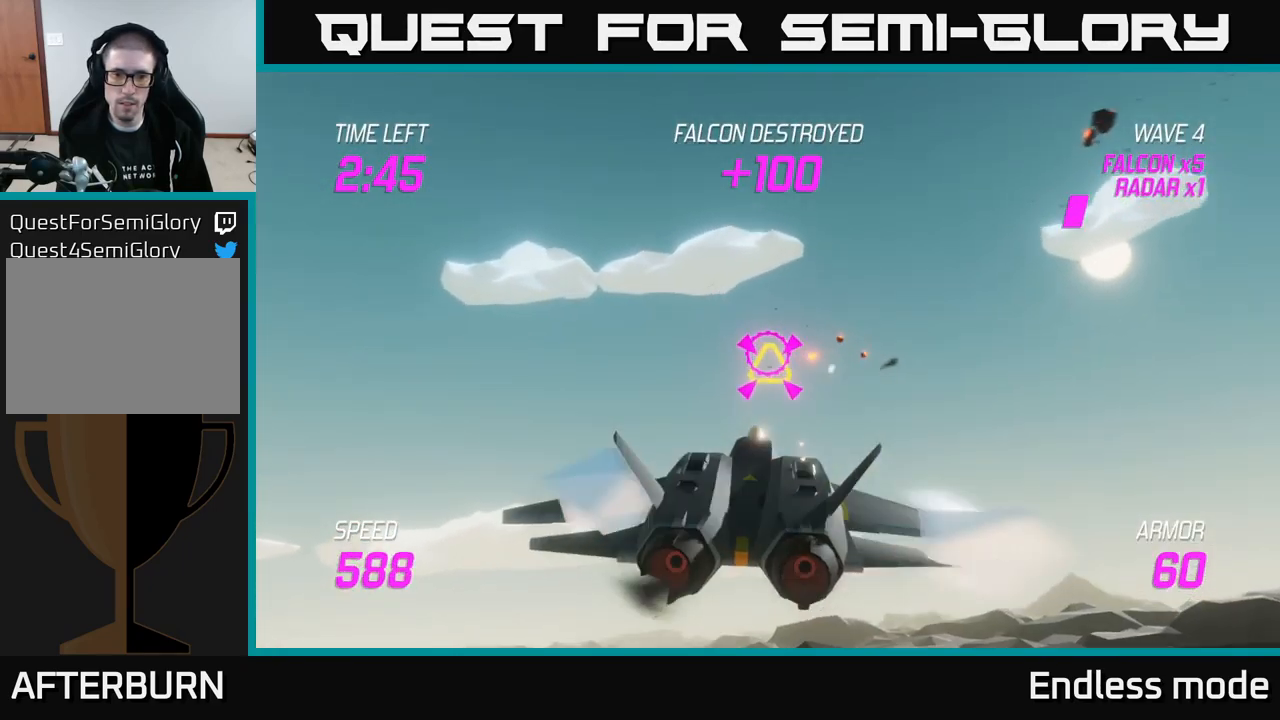
{"buttons": [], "left_stick": "down-right", "right_stick": "center", "events": [[17, "R2", "up"], [284, "left_stick", "down-left"], [500, "left_stick", "down-right"]]}
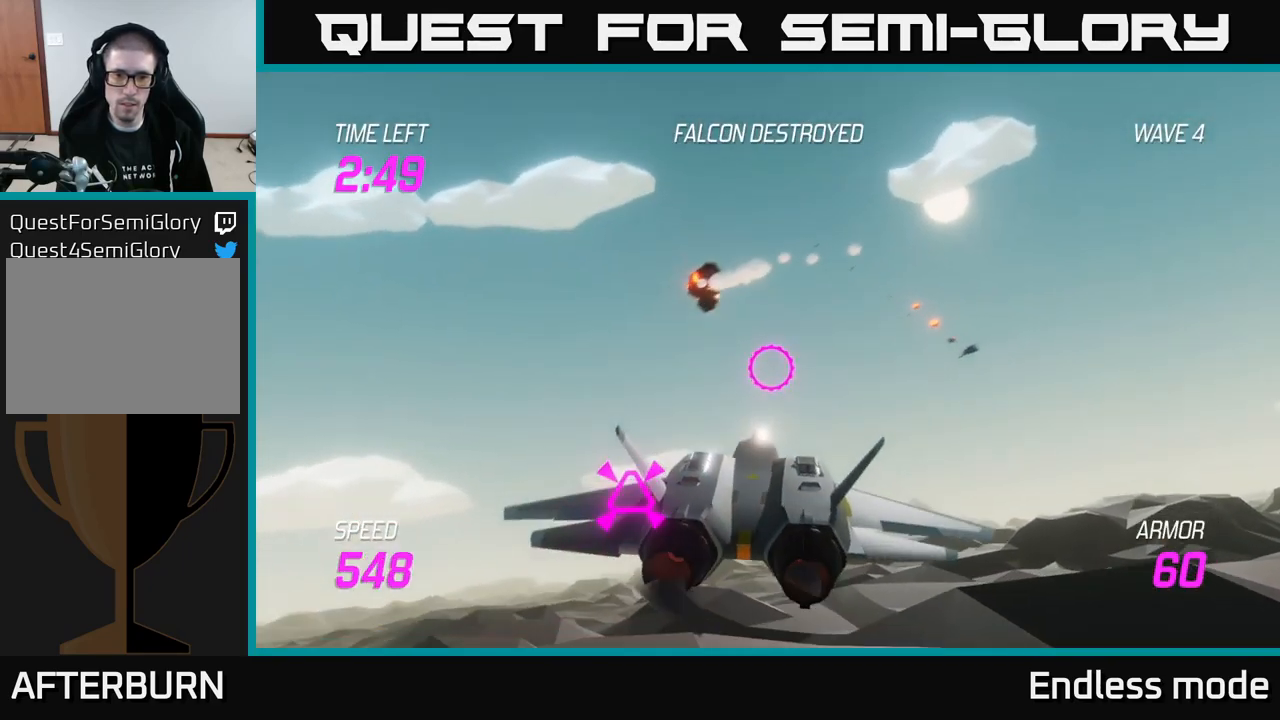
{"buttons": [], "left_stick": "left", "right_stick": "center", "events": [[167, "left_stick", "left"]]}
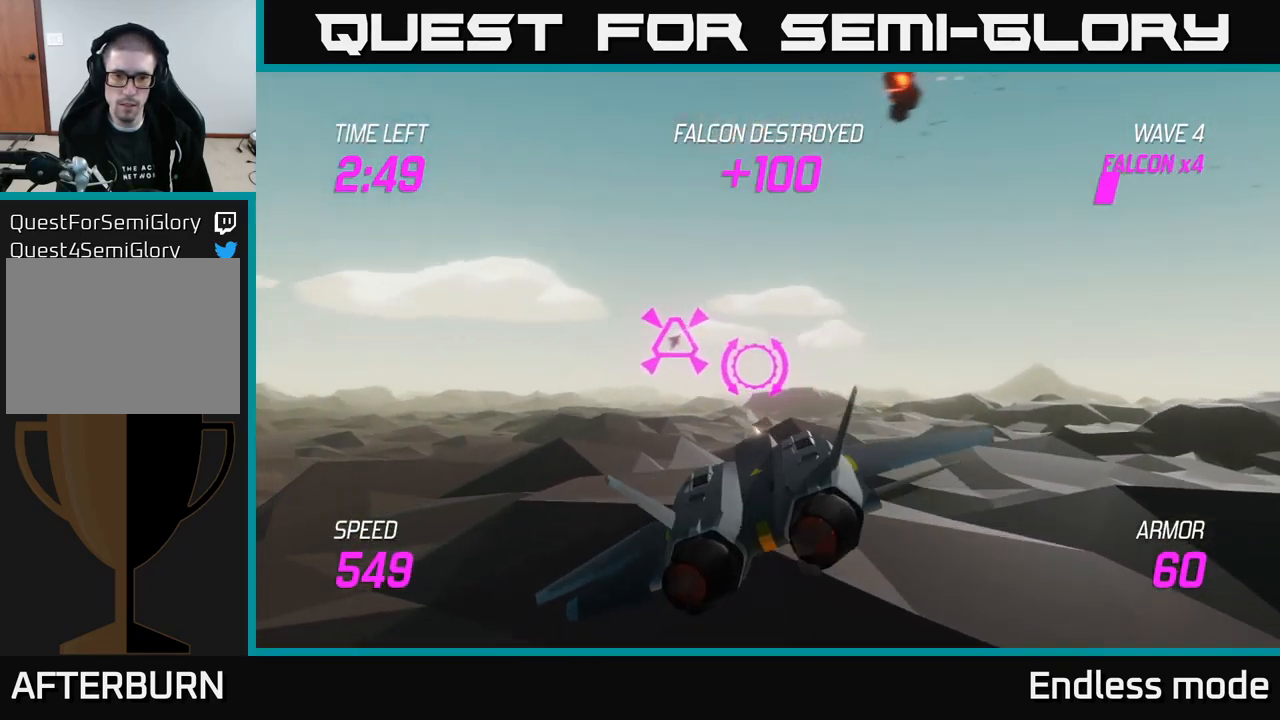
{"buttons": [], "left_stick": "down-left", "right_stick": "center", "events": [[167, "left_stick", "up-left"], [234, "R2", "down"], [334, "R2", "up"], [367, "left_stick", "center"], [400, "R2", "down"], [484, "R2", "up"], [500, "left_stick", "down-left"]]}
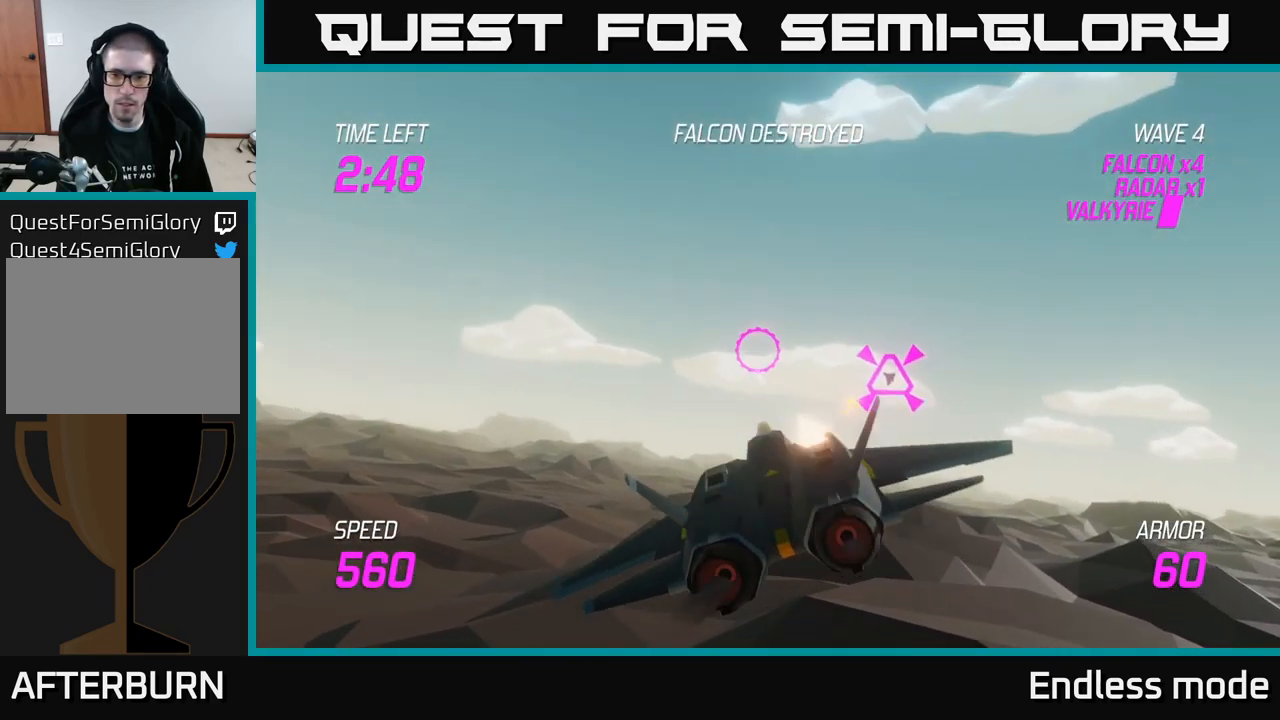
{"buttons": [], "left_stick": "left", "right_stick": "center", "events": [[67, "left_stick", "down-right"], [134, "left_stick", "right"], [267, "left_stick", "center"], [317, "left_stick", "left"]]}
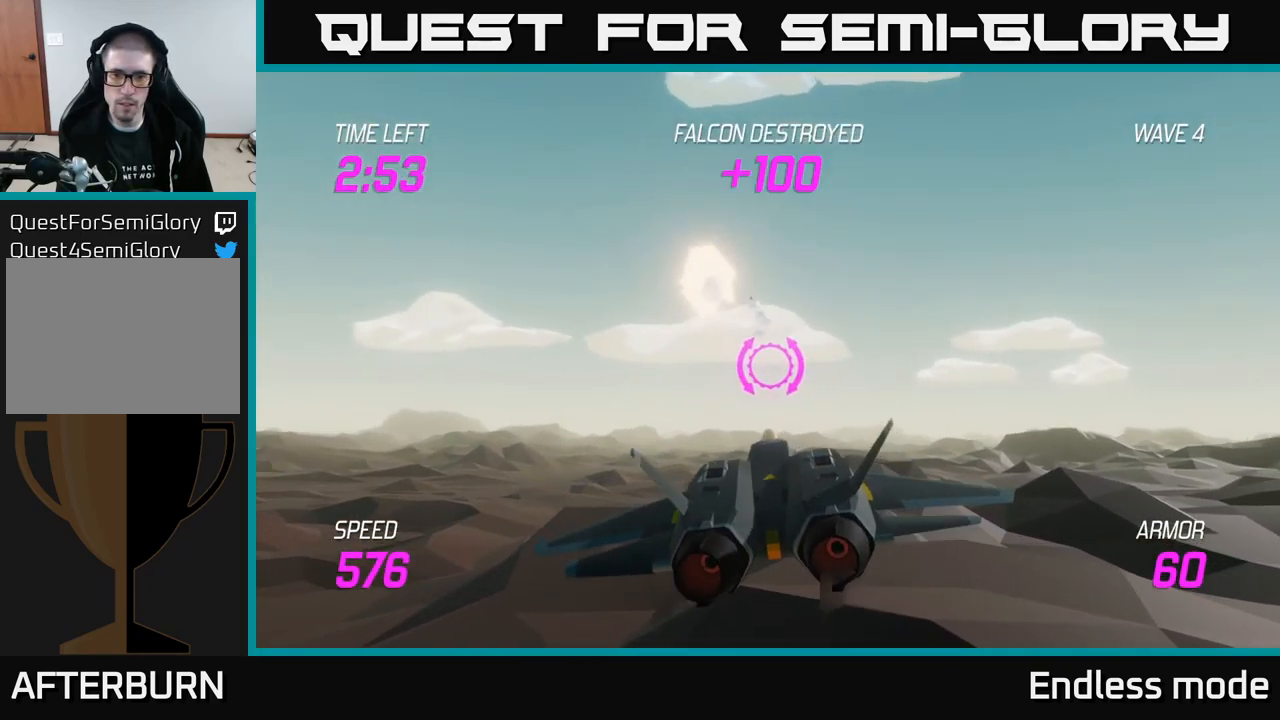
{"buttons": ["L2"], "left_stick": "left", "right_stick": "center", "events": [[34, "left_stick", "center"], [117, "left_stick", "down-left"], [317, "left_stick", "left"], [467, "L2", "down"]]}
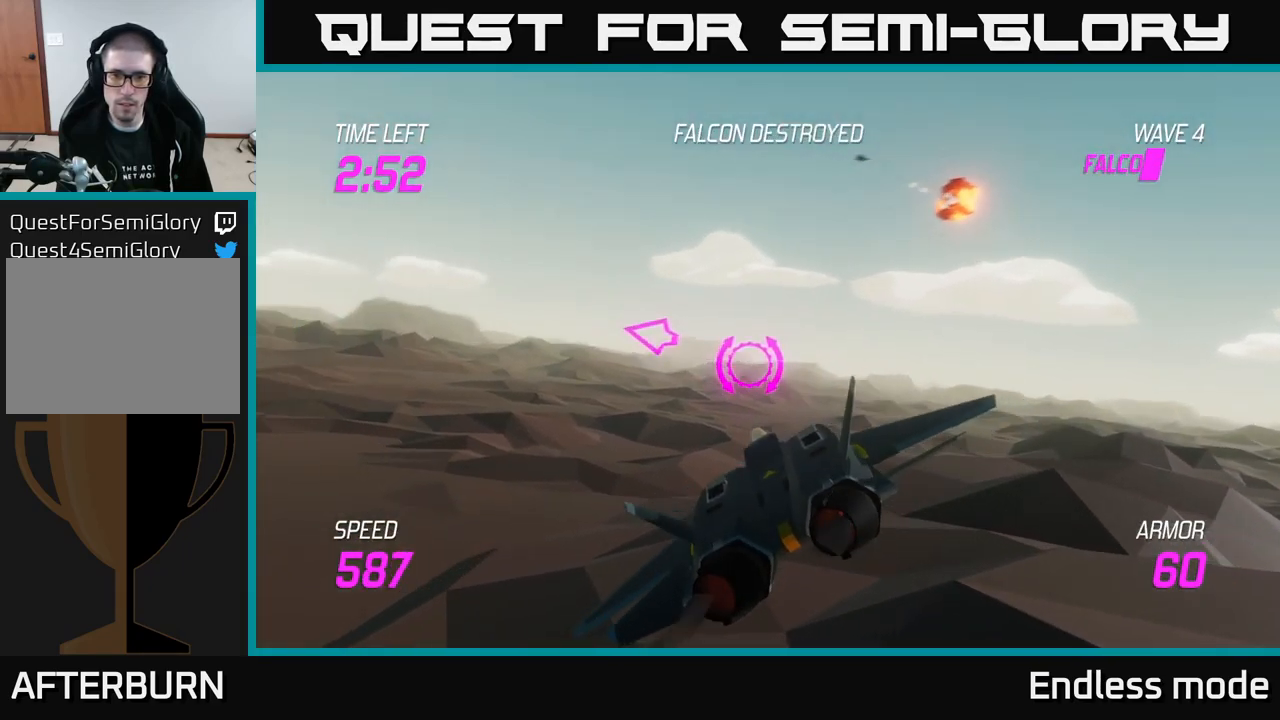
{"buttons": [], "left_stick": "up", "right_stick": "center", "events": [[417, "L2", "up"], [467, "left_stick", "up"]]}
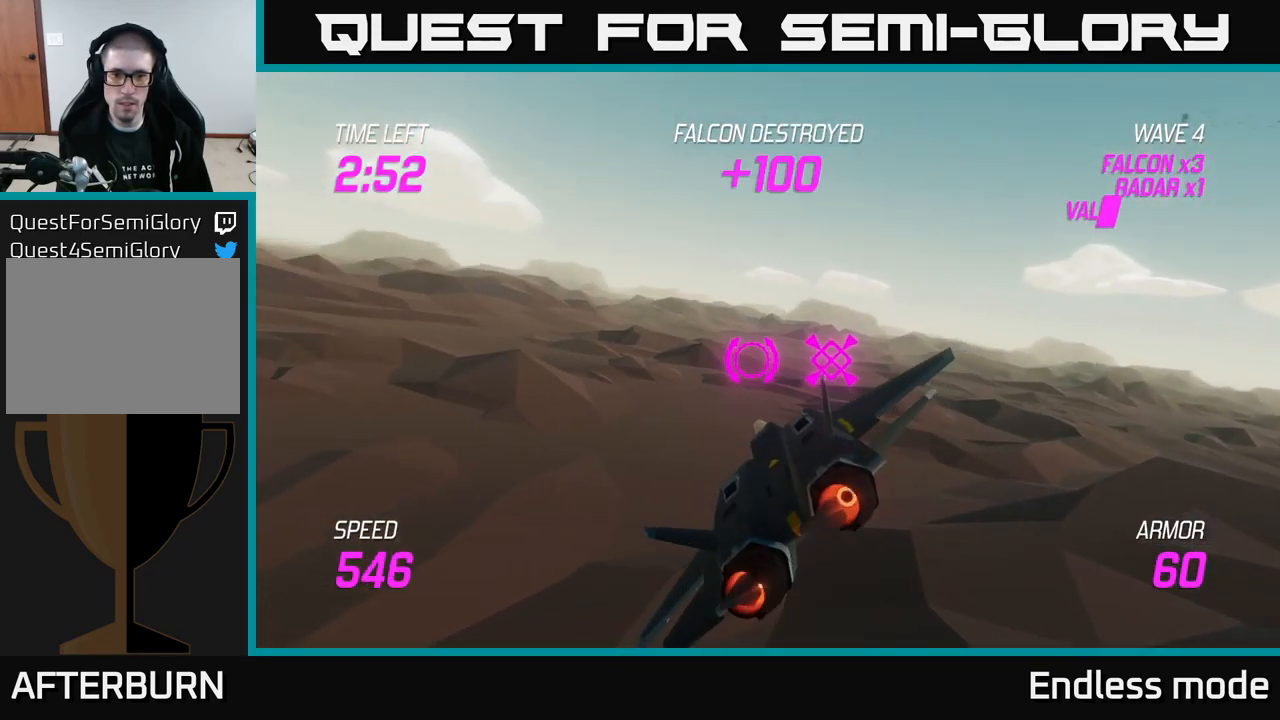
{"buttons": [], "left_stick": "up-left", "right_stick": "center", "events": [[117, "left_stick", "left"], [301, "left_stick", "up-left"]]}
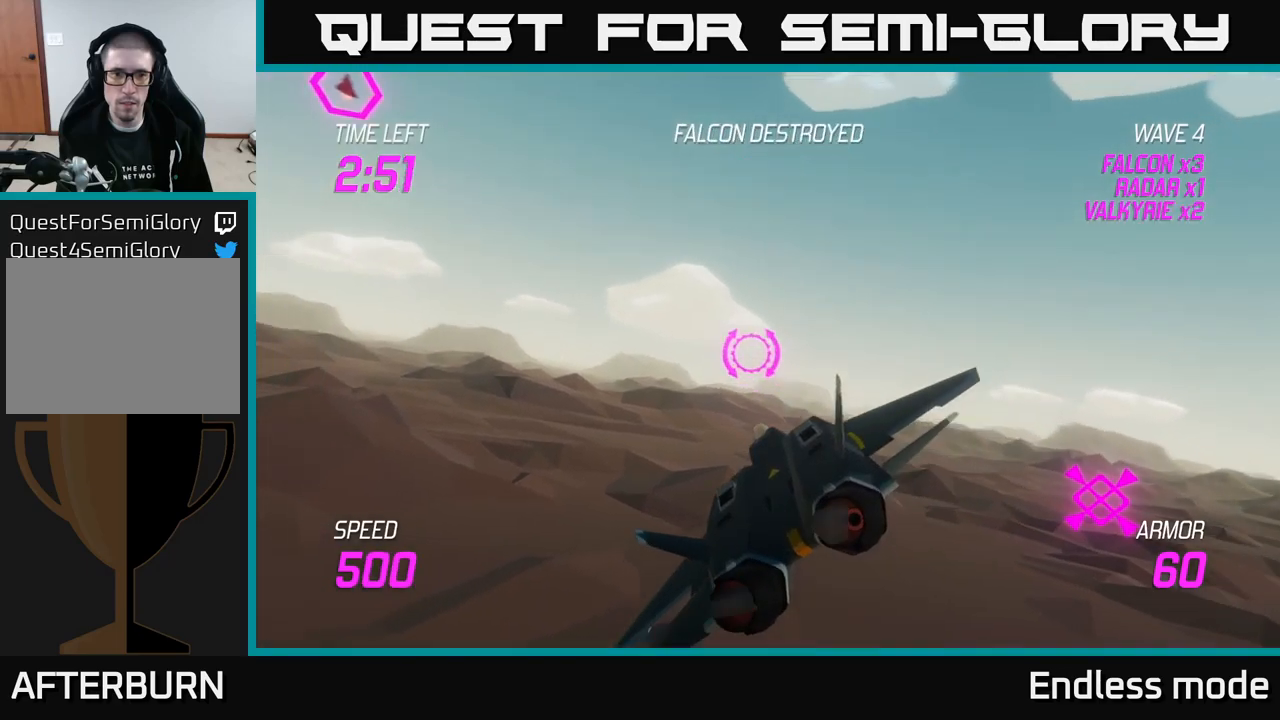
{"buttons": [], "left_stick": "up-left", "right_stick": "center", "events": []}
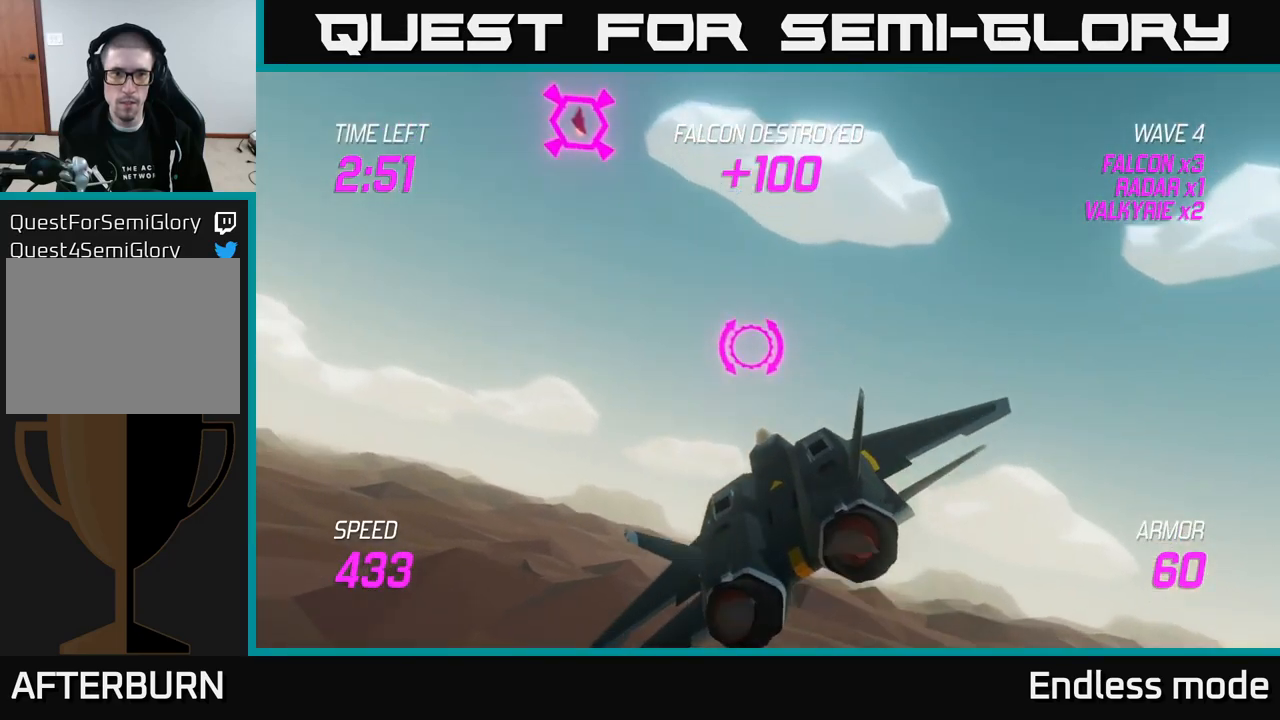
{"buttons": [], "left_stick": "up-left", "right_stick": "center", "events": []}
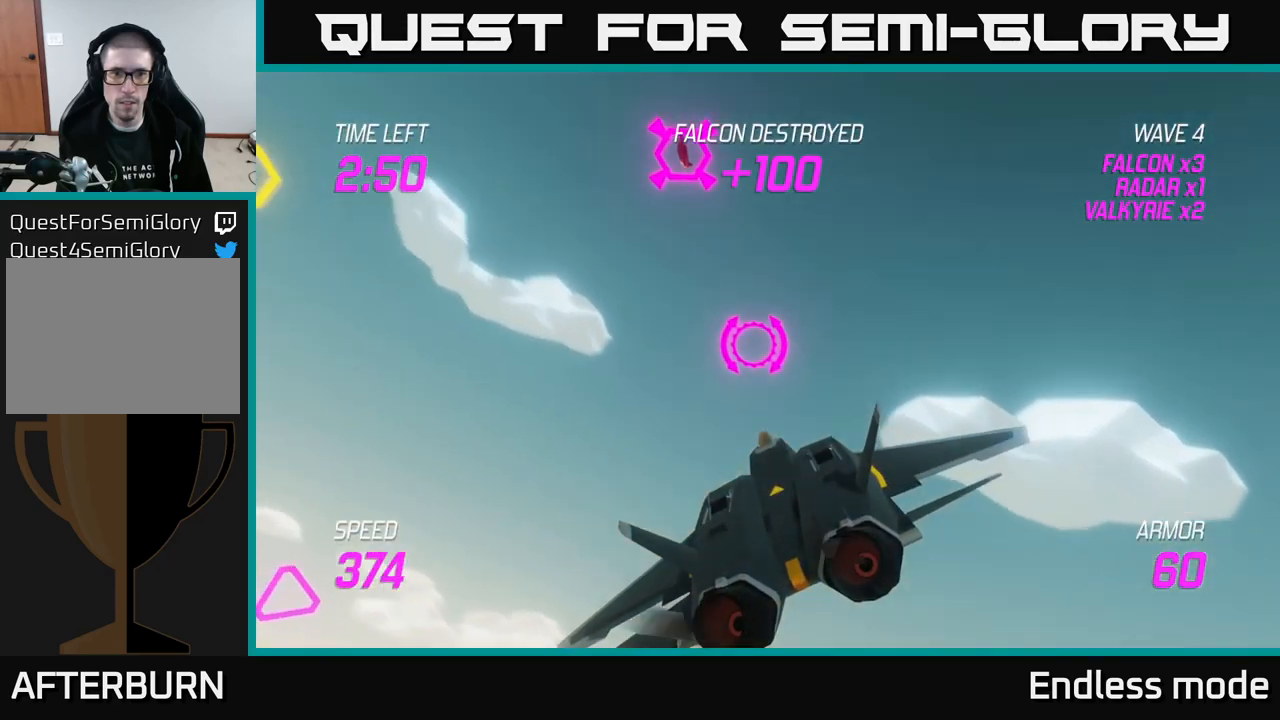
{"buttons": ["L2"], "left_stick": "down", "right_stick": "center", "events": [[67, "left_stick", "down-left"], [150, "left_stick", "down"], [350, "L2", "down"]]}
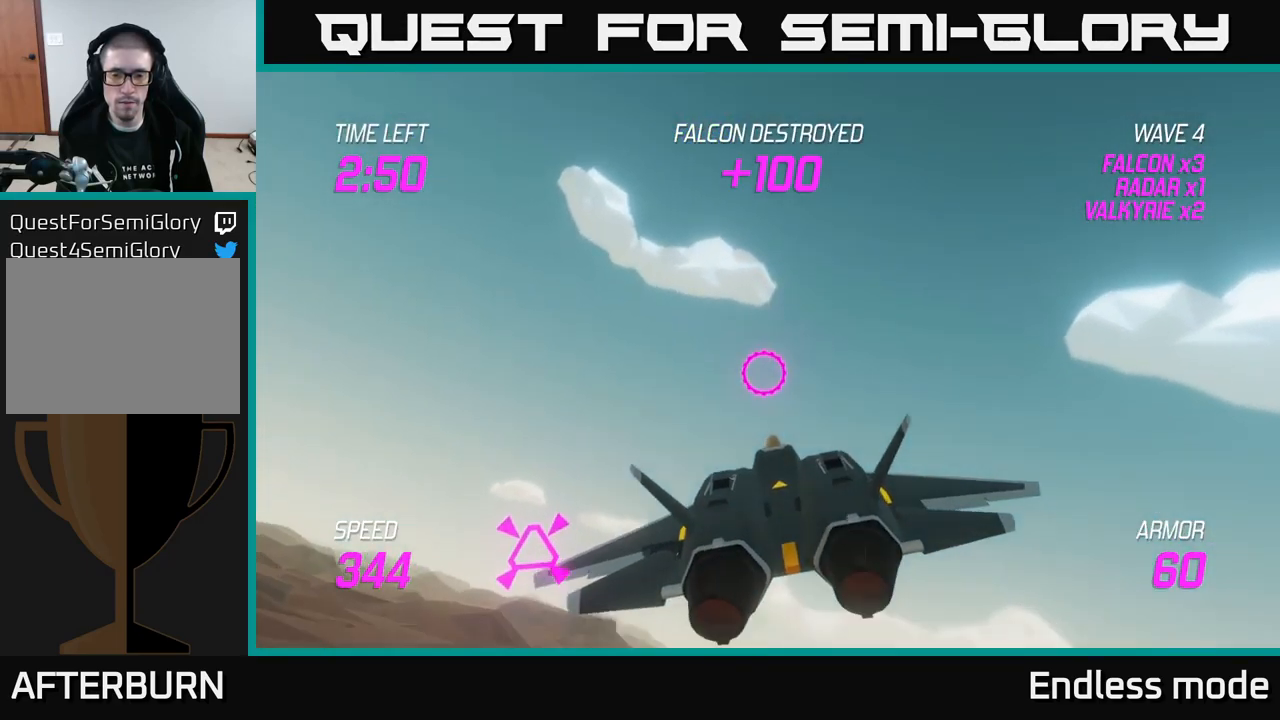
{"buttons": ["L2"], "left_stick": "up-left", "right_stick": "center", "events": [[17, "left_stick", "down-left"], [217, "left_stick", "left"], [333, "L2", "up"], [350, "L2", "down"], [367, "R2", "down"], [400, "left_stick", "up-left"], [450, "R2", "up"]]}
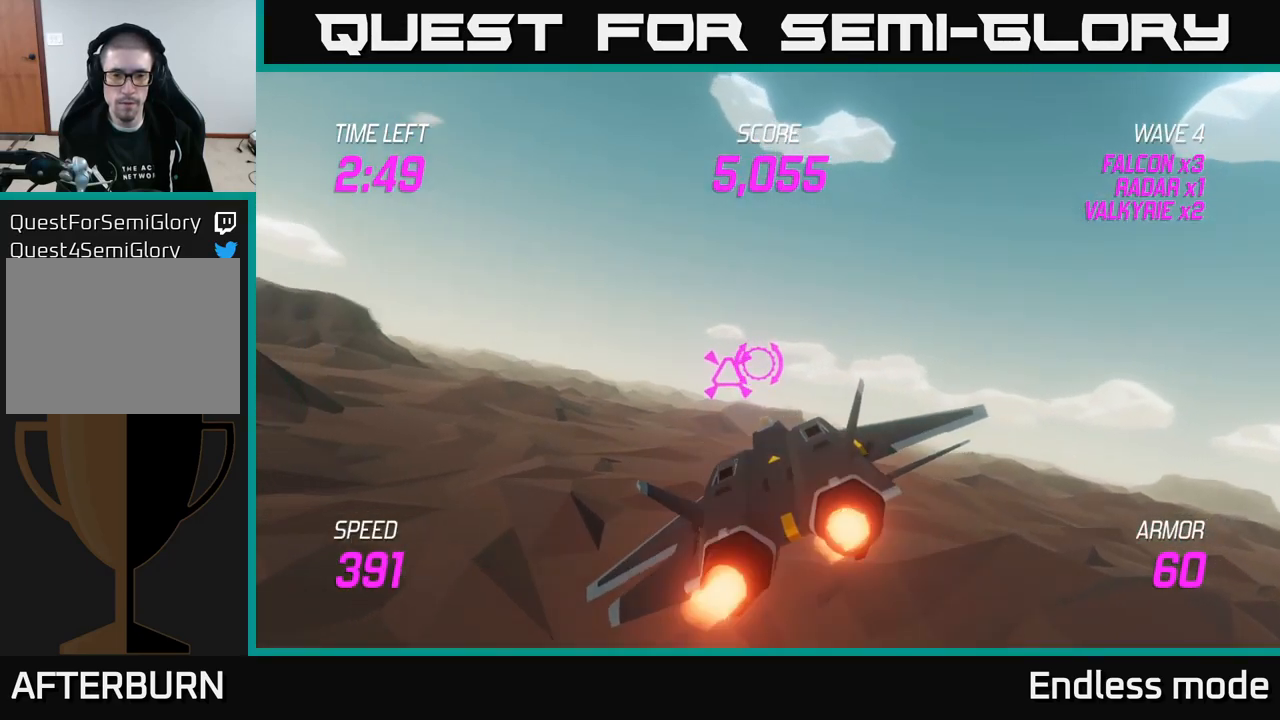
{"buttons": [], "left_stick": "left", "right_stick": "center", "events": [[33, "R2", "down"], [50, "left_stick", "left"], [133, "R2", "up"], [350, "L2", "up"]]}
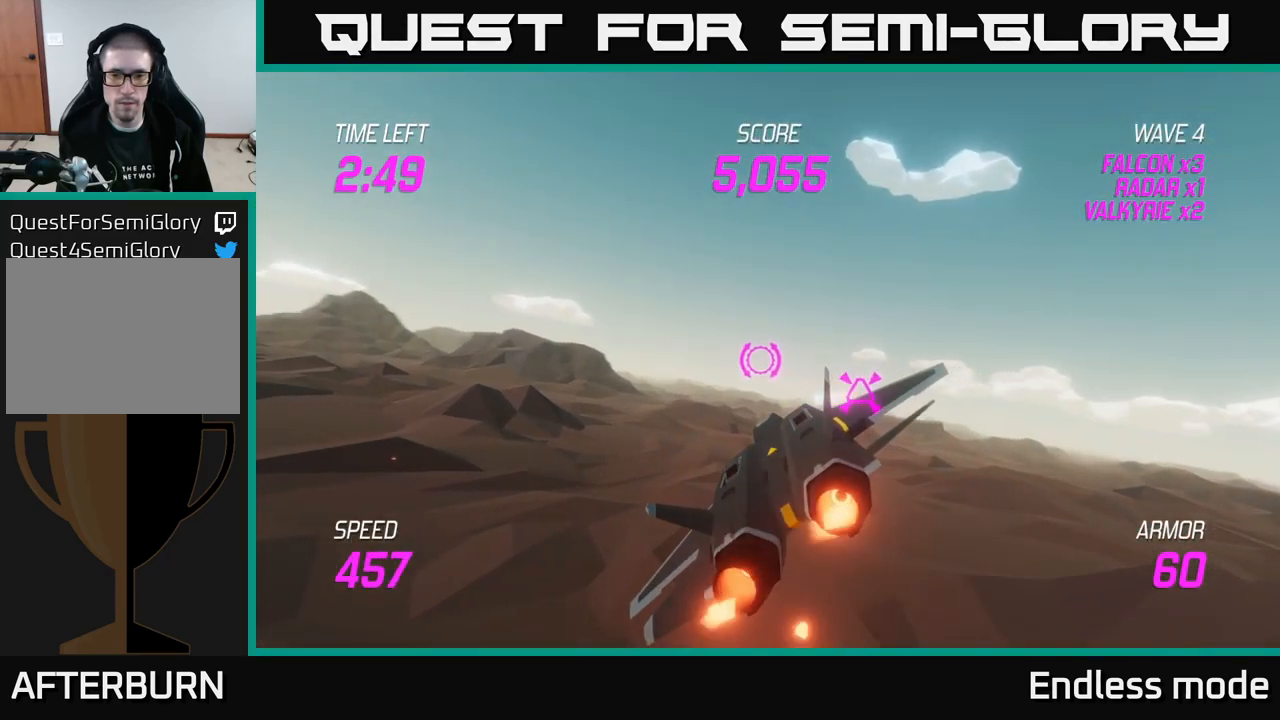
{"buttons": [], "left_stick": "left", "right_stick": "center", "events": []}
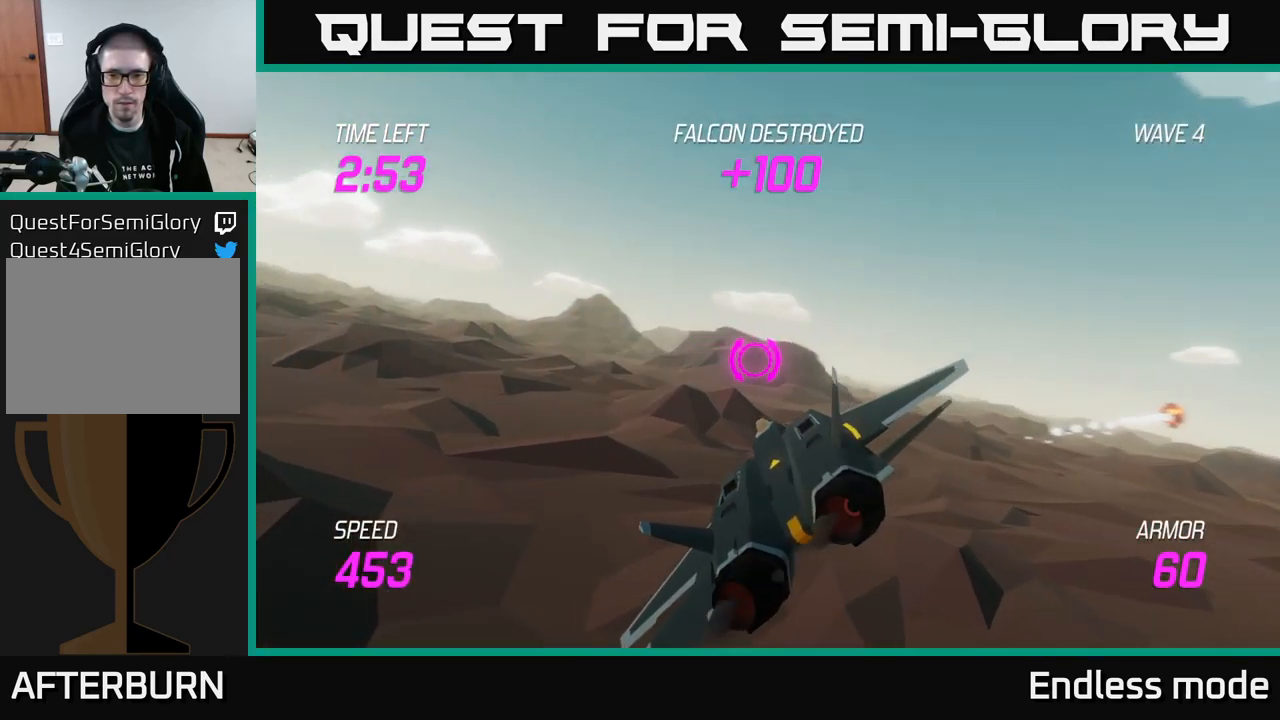
{"buttons": [], "left_stick": "up-left", "right_stick": "center", "events": [[50, "L2", "down"], [400, "L2", "up"], [433, "left_stick", "up-left"]]}
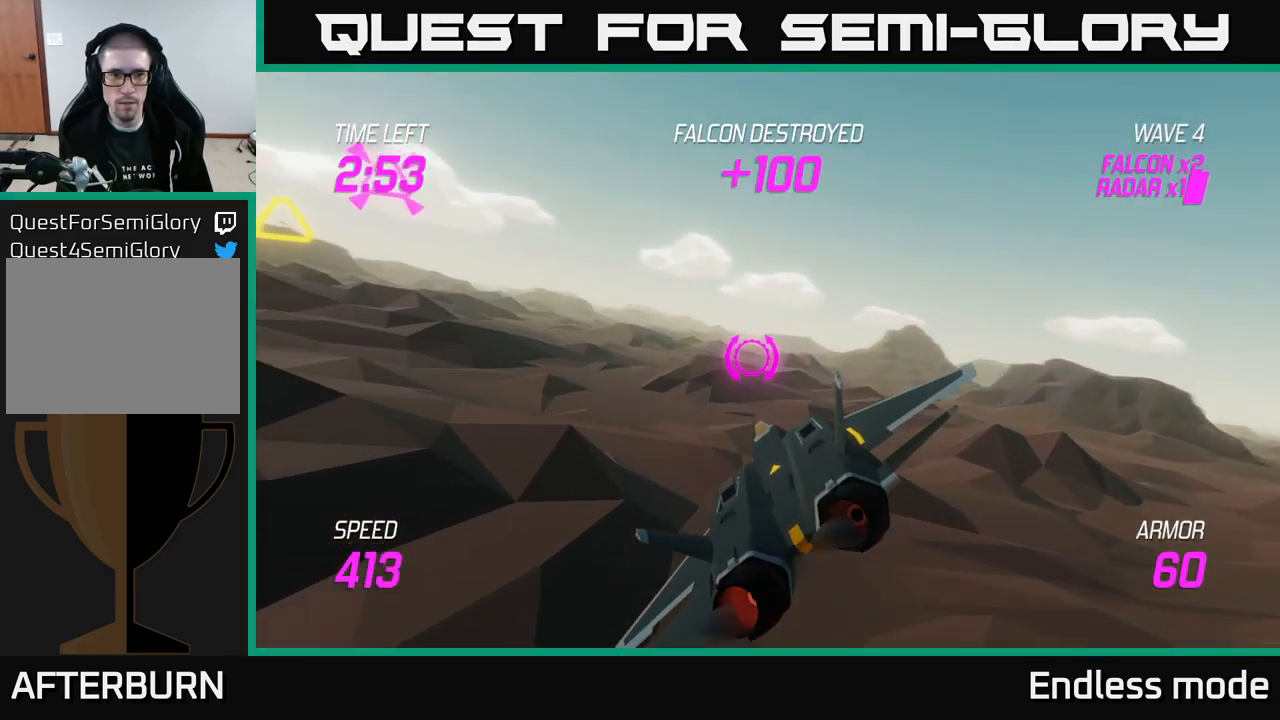
{"buttons": [], "left_stick": "up-left", "right_stick": "center", "events": []}
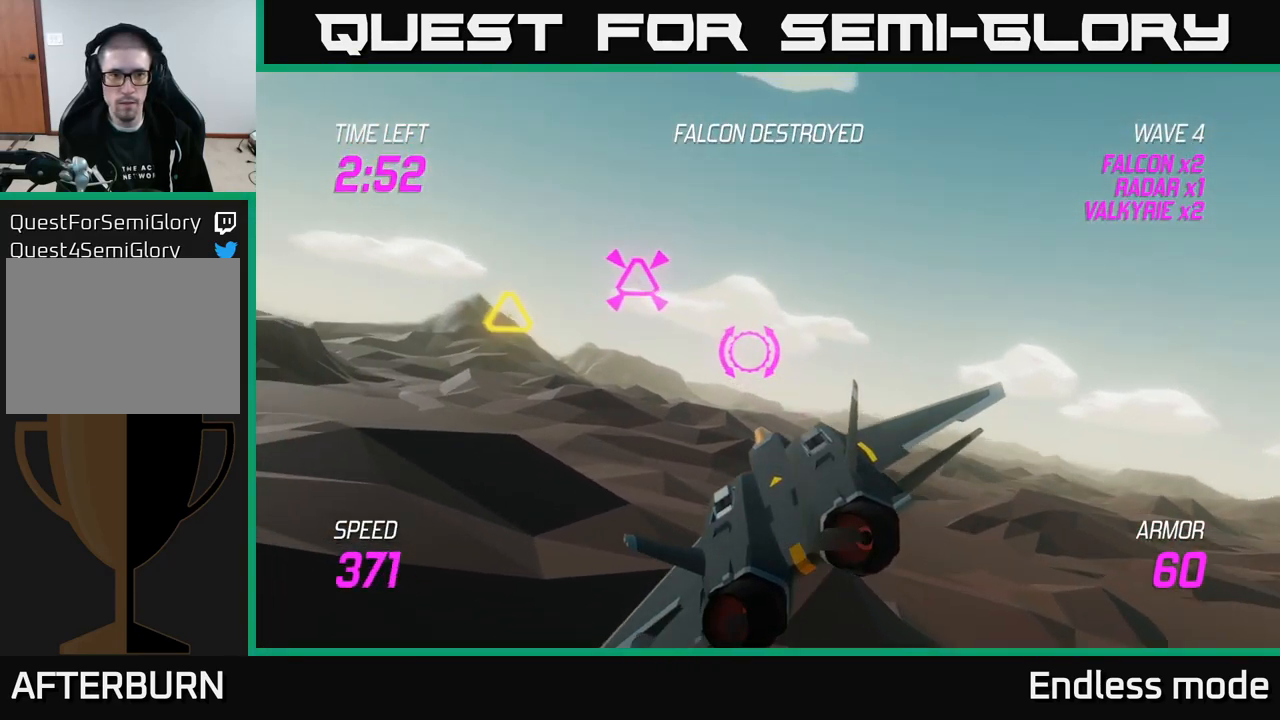
{"buttons": [], "left_stick": "left", "right_stick": "center", "events": [[200, "R2", "down"], [233, "left_stick", "center"], [267, "R2", "up"], [333, "left_stick", "left"], [350, "R2", "down"], [433, "R2", "up"]]}
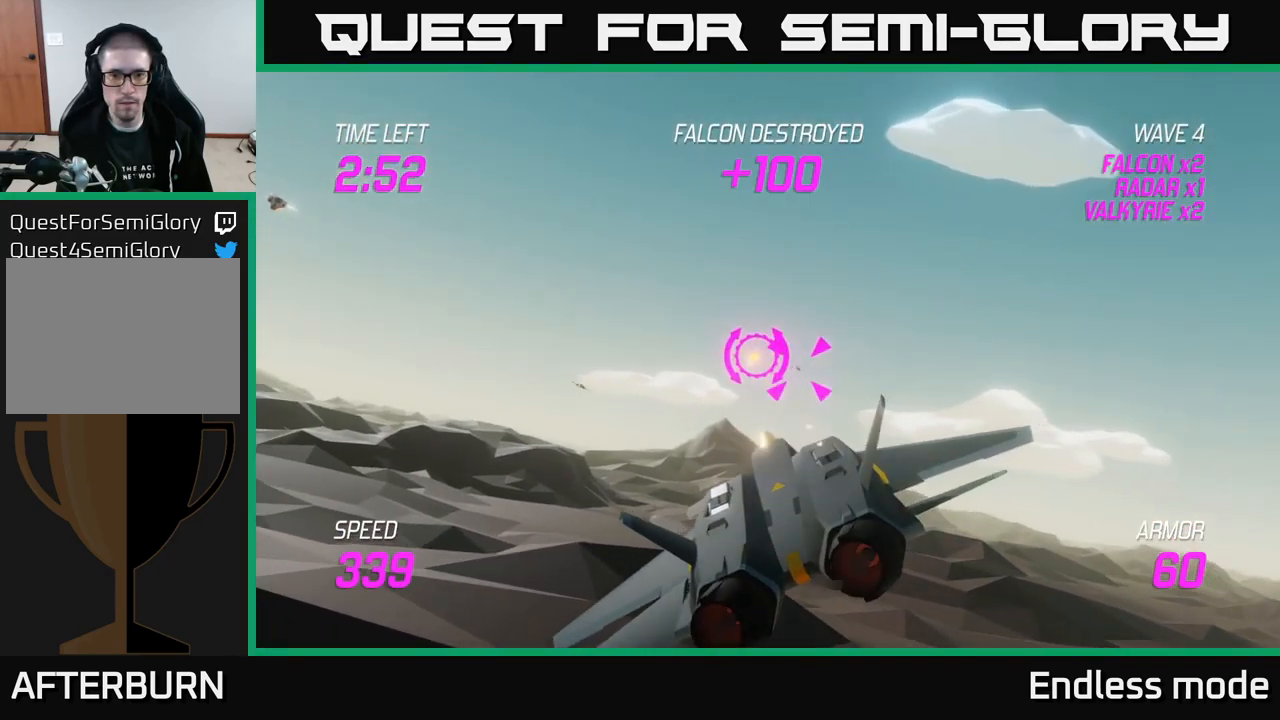
{"buttons": [], "left_stick": "up-left", "right_stick": "center", "events": [[33, "L2", "down"], [133, "L2", "up"], [416, "left_stick", "up-left"]]}
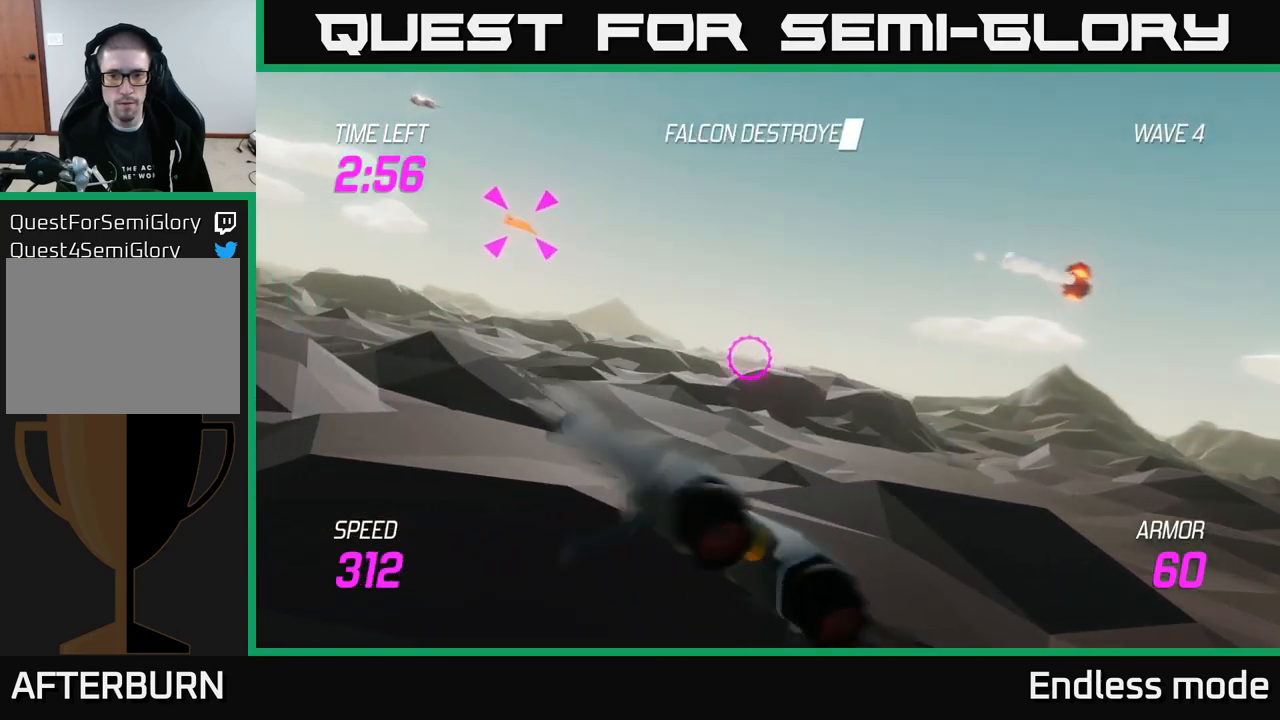
{"buttons": [], "left_stick": "up-left", "right_stick": "center", "events": []}
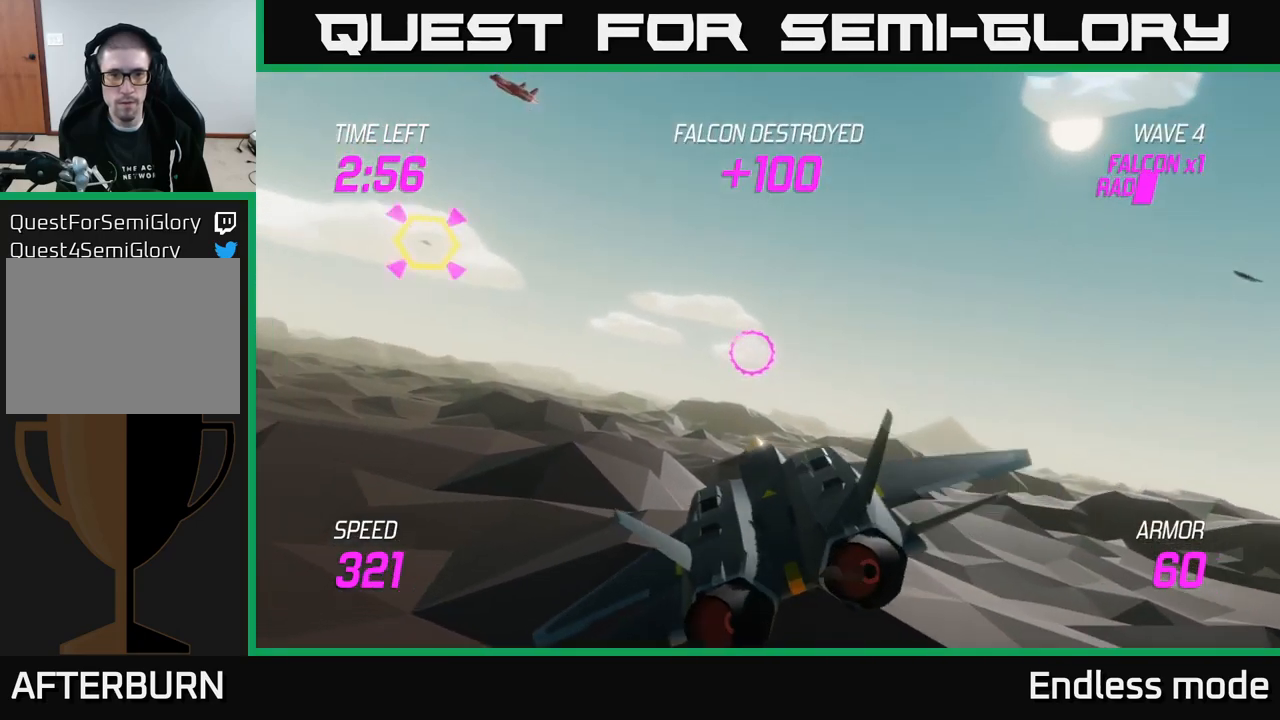
{"buttons": [], "left_stick": "left", "right_stick": "center", "events": [[317, "left_stick", "left"]]}
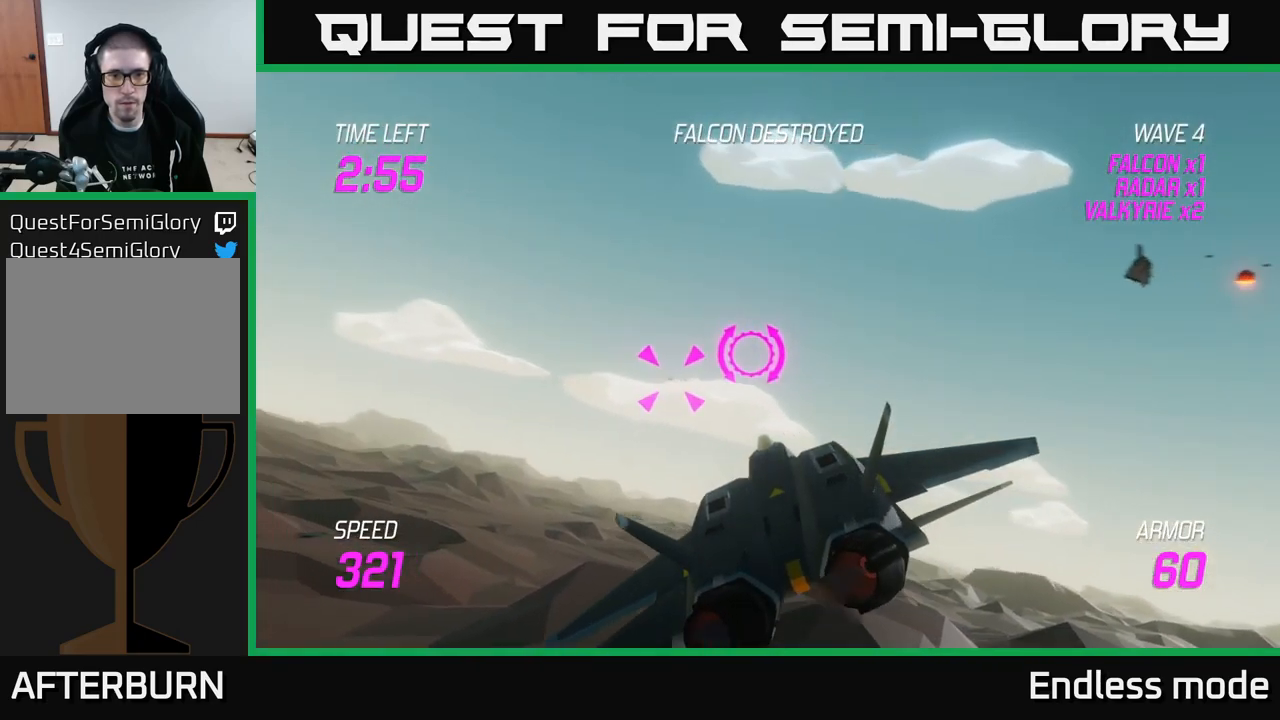
{"buttons": ["R2"], "left_stick": "center", "right_stick": "center", "events": [[50, "R2", "down"], [133, "left_stick", "center"], [167, "R2", "up"], [233, "R2", "down"], [333, "R2", "up"], [417, "R2", "down"]]}
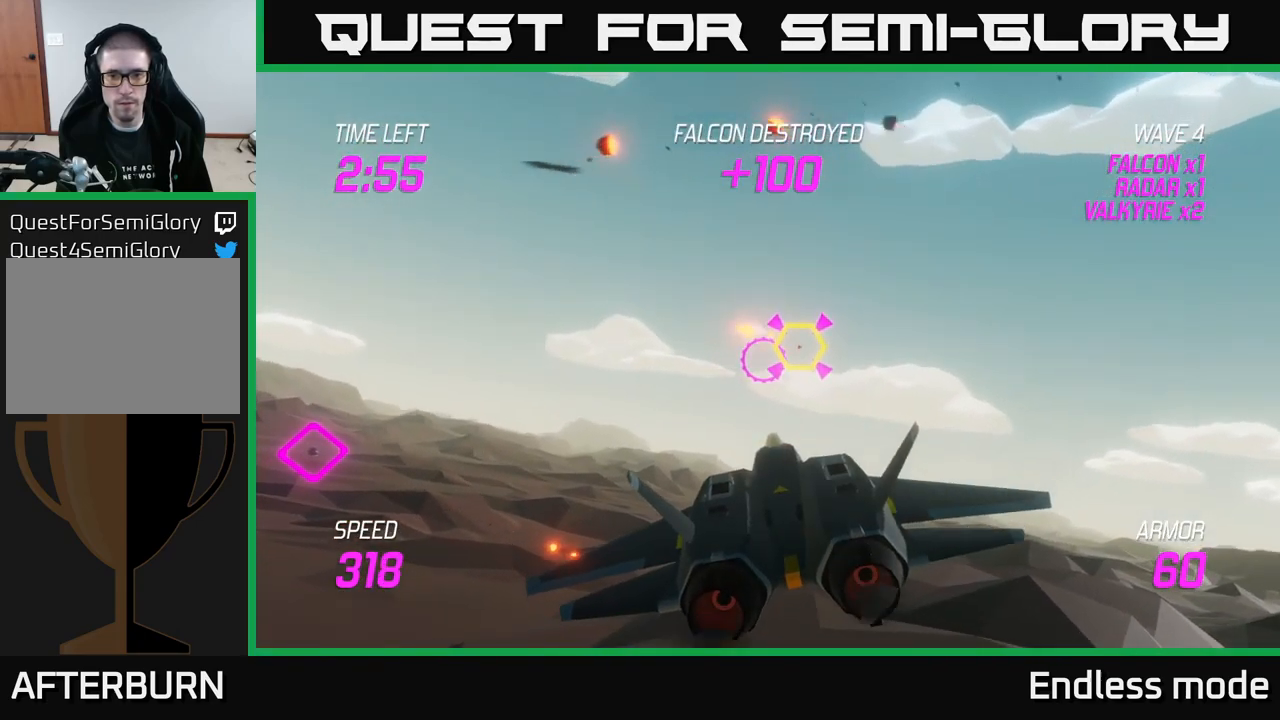
{"buttons": [], "left_stick": "down-left", "right_stick": "center", "events": [[50, "R2", "up"], [133, "R2", "down"], [233, "R2", "up"], [317, "R2", "down"], [433, "left_stick", "left"], [483, "R2", "up"], [500, "left_stick", "down-left"]]}
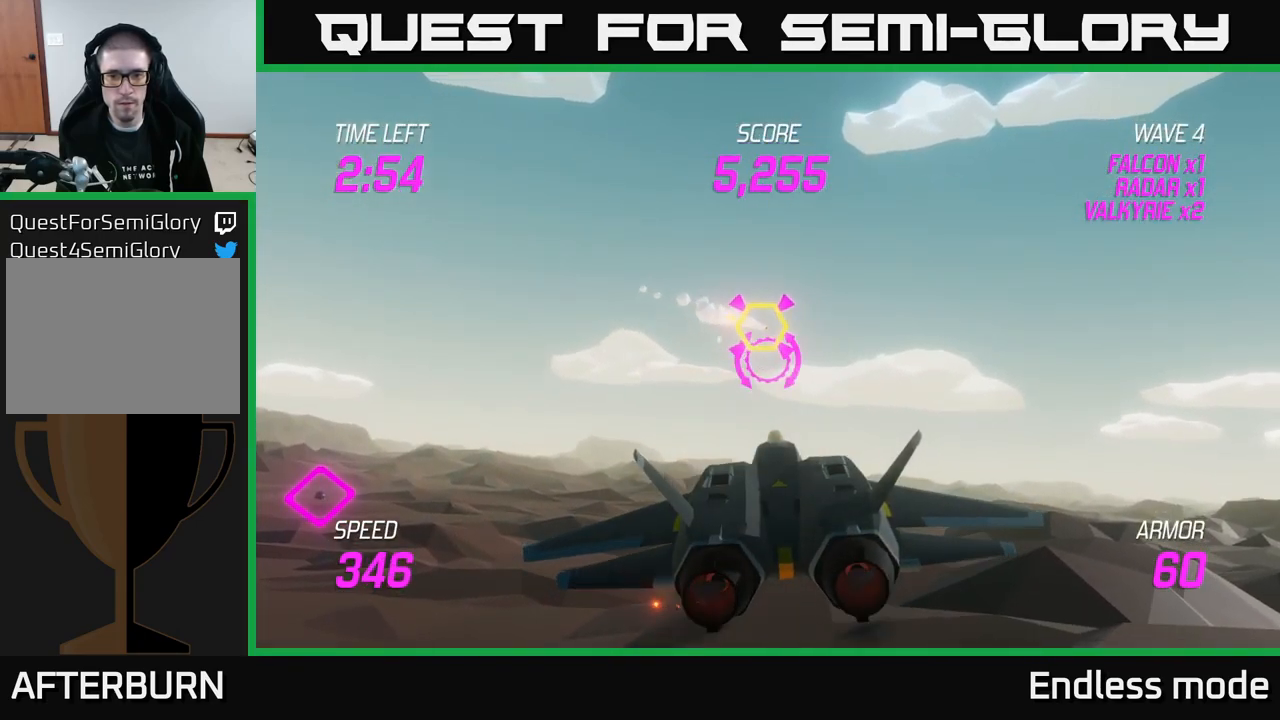
{"buttons": ["L2"], "left_stick": "left", "right_stick": "center", "events": [[17, "L2", "down"], [100, "L2", "up"], [183, "L2", "down"], [317, "L2", "up"], [400, "L2", "down"], [433, "left_stick", "left"]]}
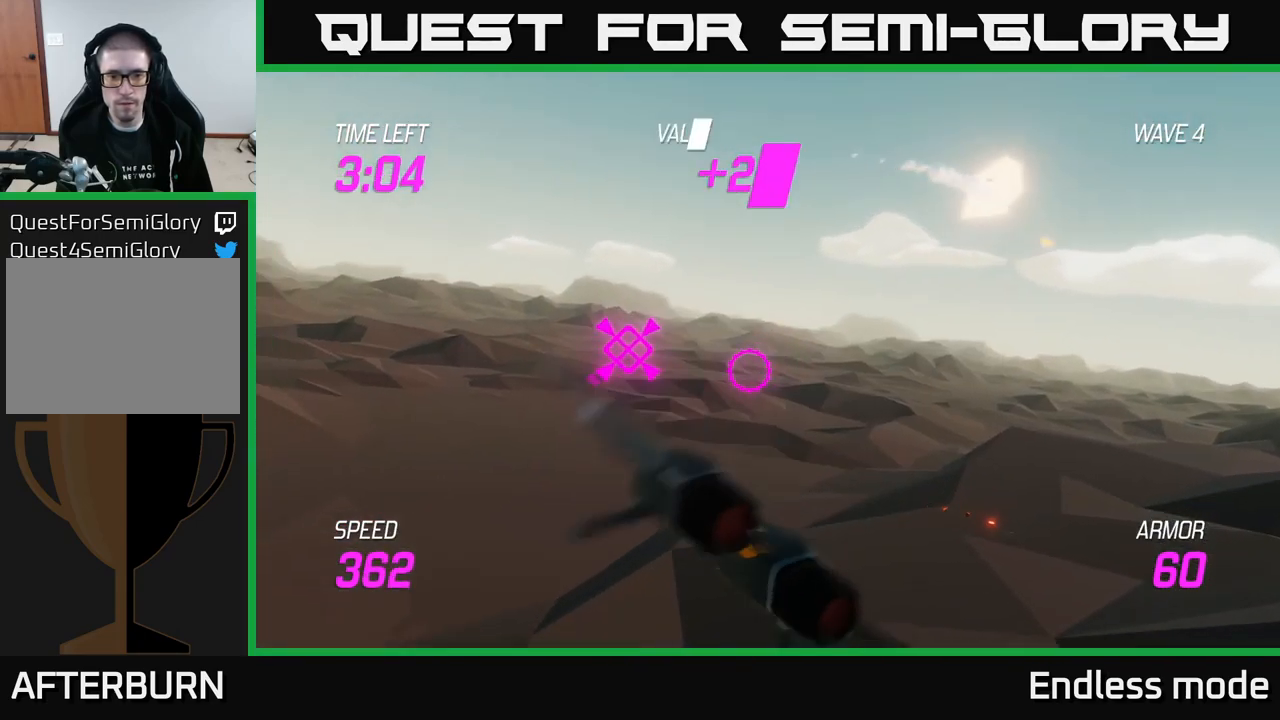
{"buttons": ["L2"], "left_stick": "up", "right_stick": "center", "events": [[67, "left_stick", "center"], [150, "left_stick", "down-right"], [300, "left_stick", "center"], [500, "left_stick", "up"]]}
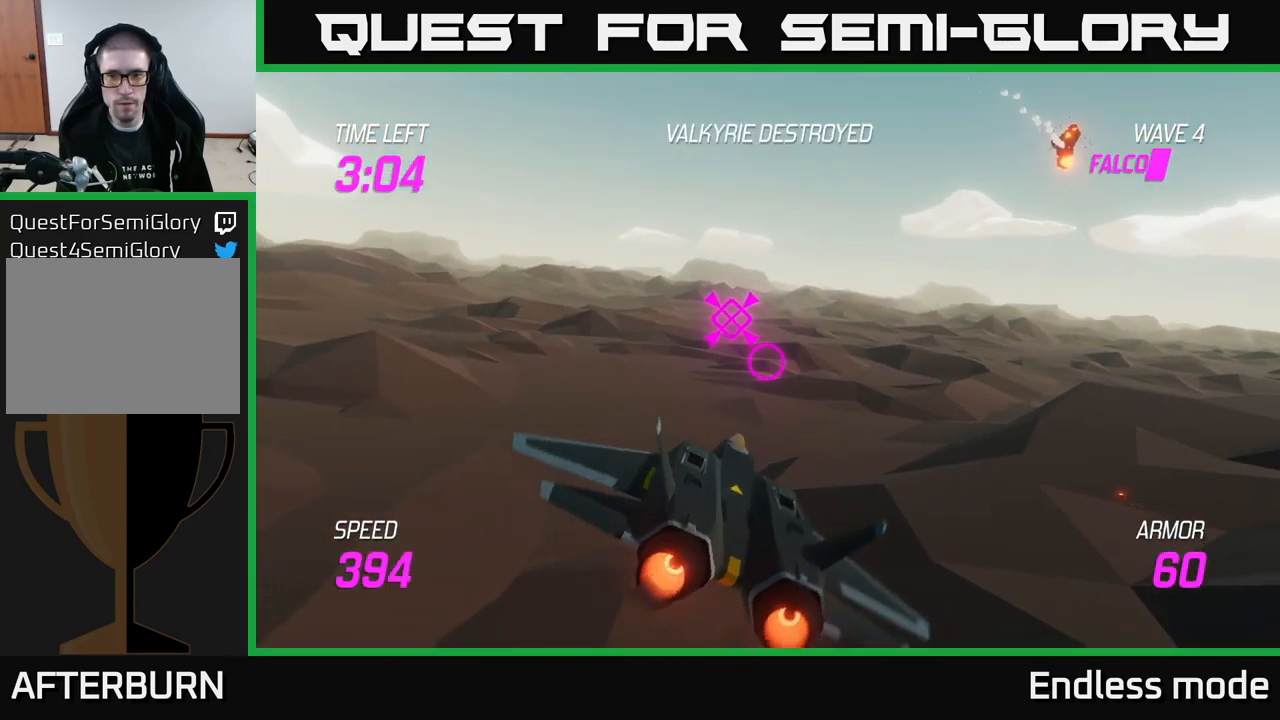
{"buttons": ["L2"], "left_stick": "center", "right_stick": "center", "events": [[317, "left_stick", "center"]]}